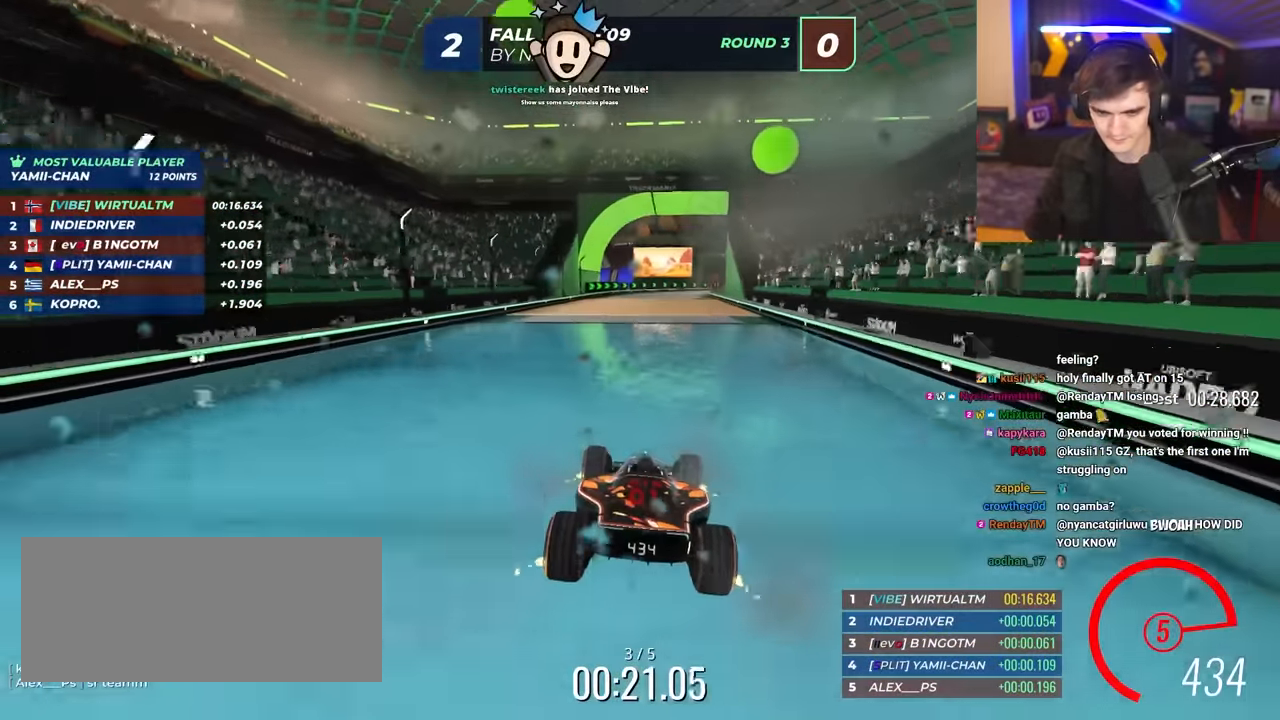
Gameplay with keyboard; each line is a JSON object with the keys held at the frame after it. "events" lists presses ("down") and releases ("up") of "brake", "down", "left", "right" and "up" between this image and that frame as [ms after this image, input, new state], when the widget could be followed in between. No other keys are recorded. Mouse input is not recorded. Key names are as the overlay labels them; some are game actions (e.g. jump) rather than physical keys.
{"keys": ["right", "up"], "events": [[483, "right", "down"]]}
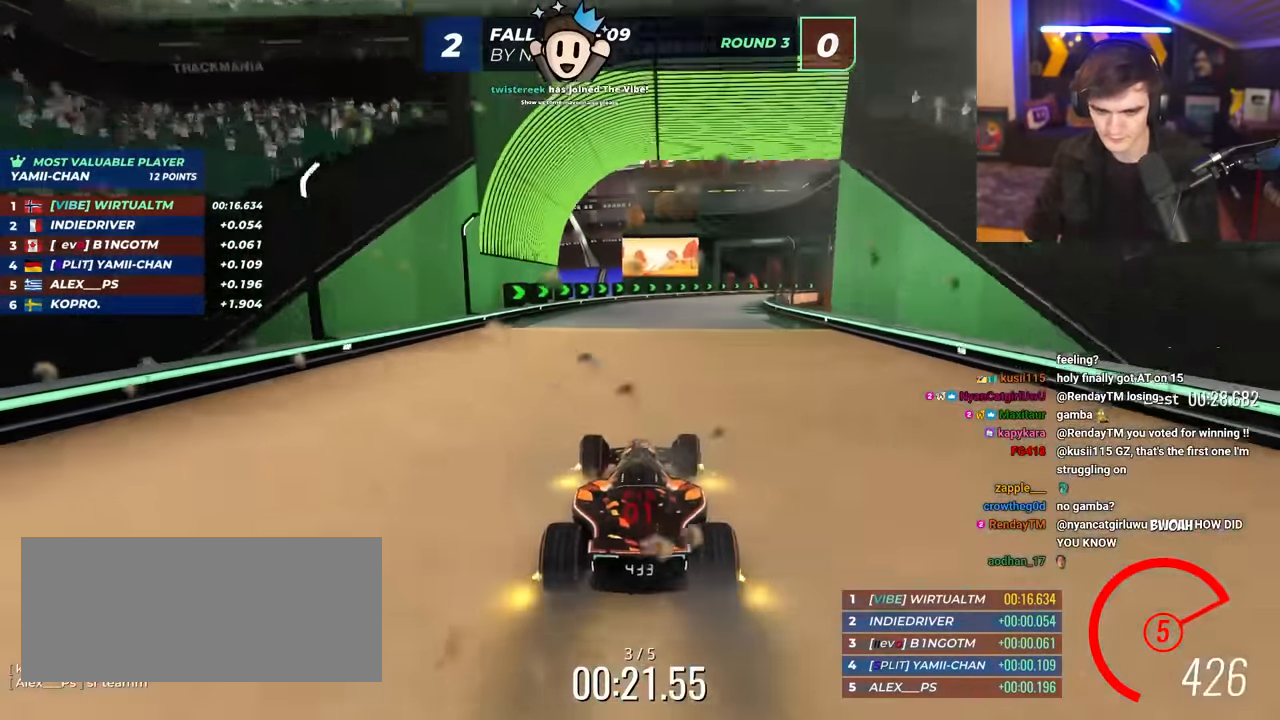
{"keys": ["right", "up"], "events": [[67, "right", "up"], [217, "right", "down"], [250, "right", "up"], [300, "right", "down"]]}
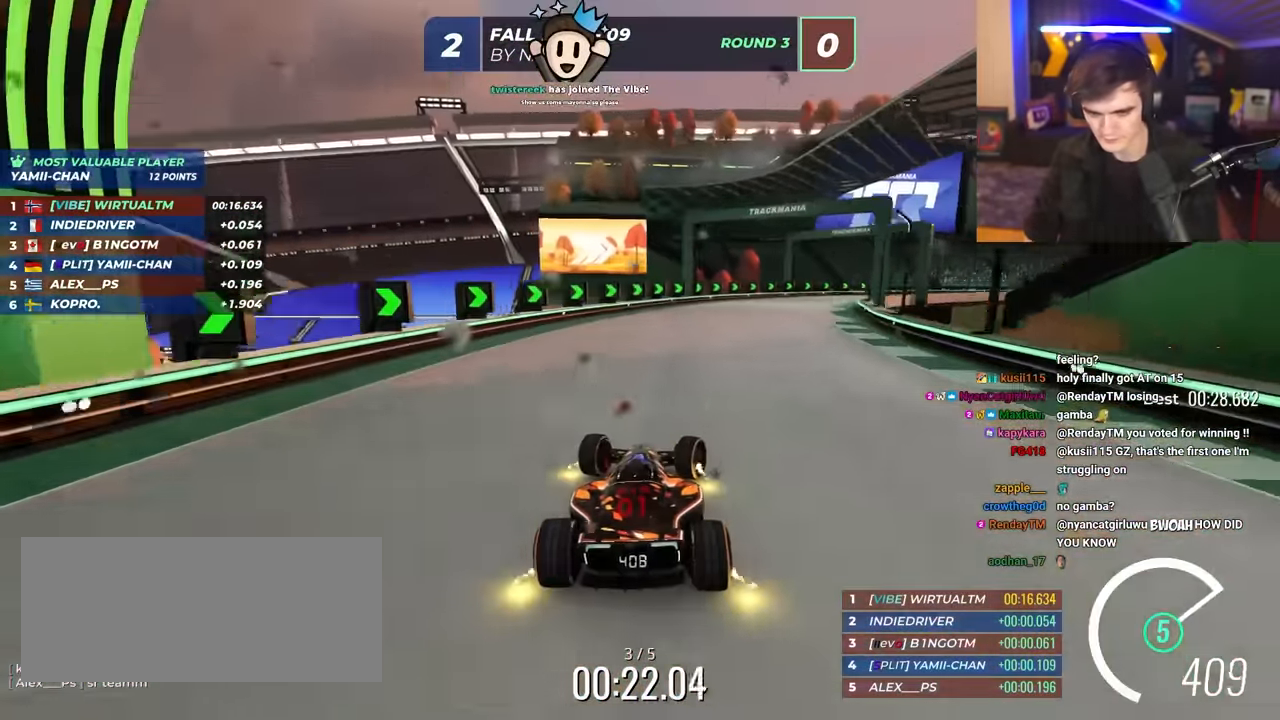
{"keys": ["right", "up"], "events": []}
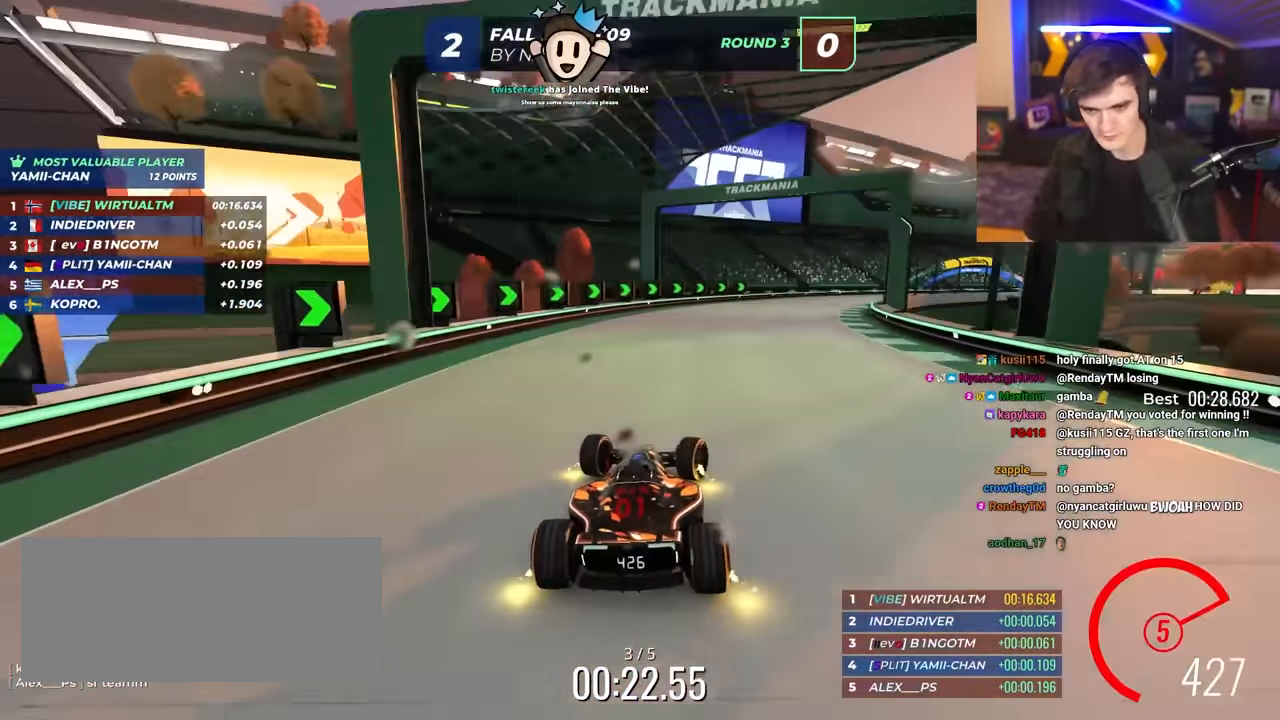
{"keys": ["right", "up"], "events": []}
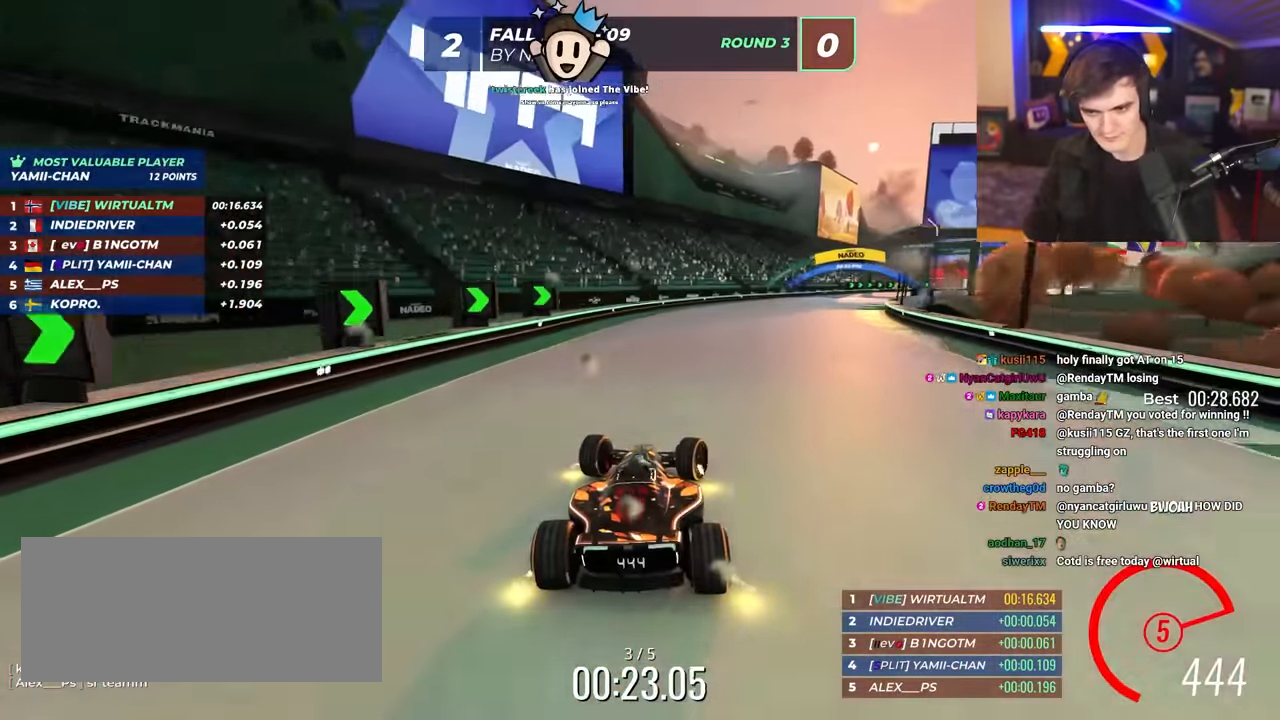
{"keys": ["right", "up"], "events": []}
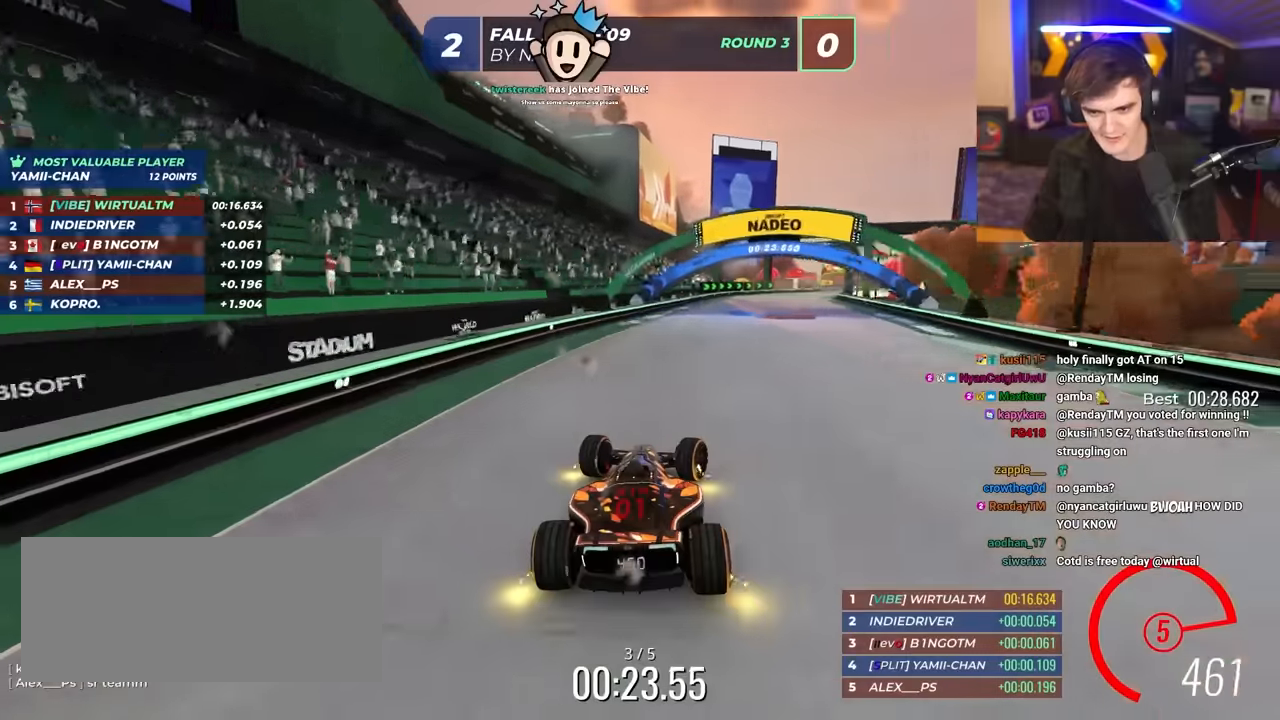
{"keys": ["up"], "events": [[417, "right", "up"]]}
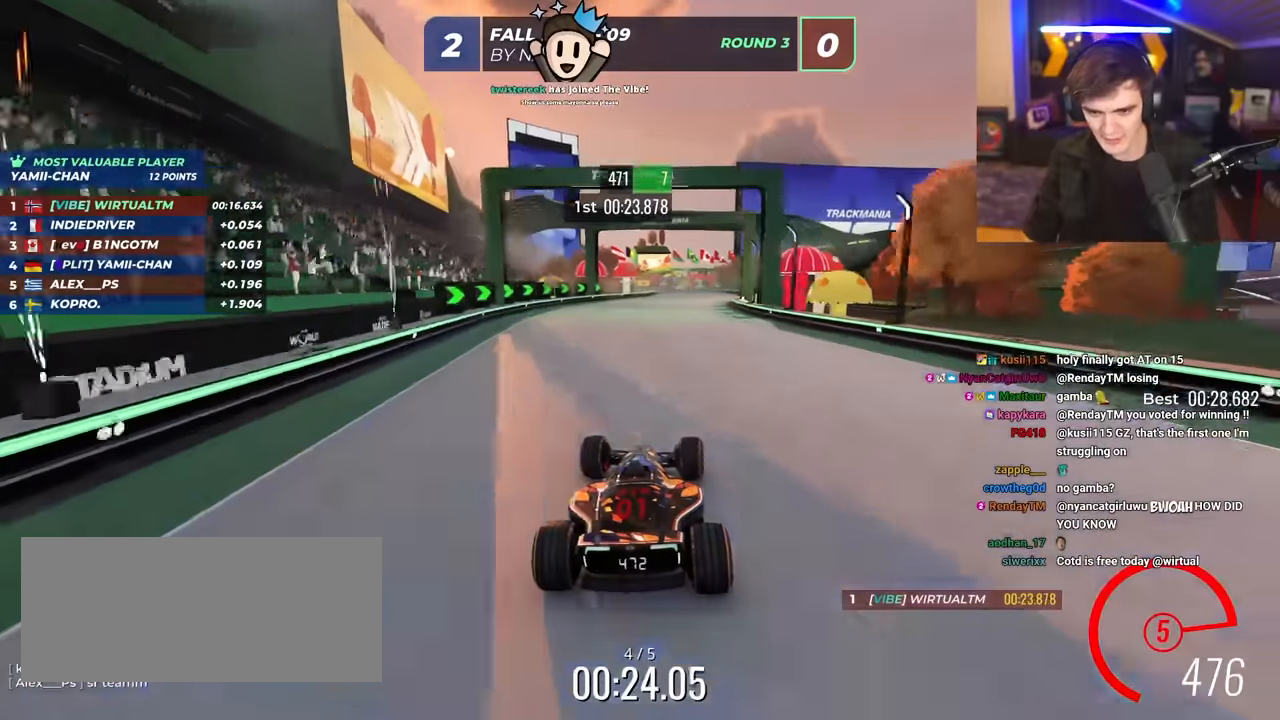
{"keys": ["up"], "events": []}
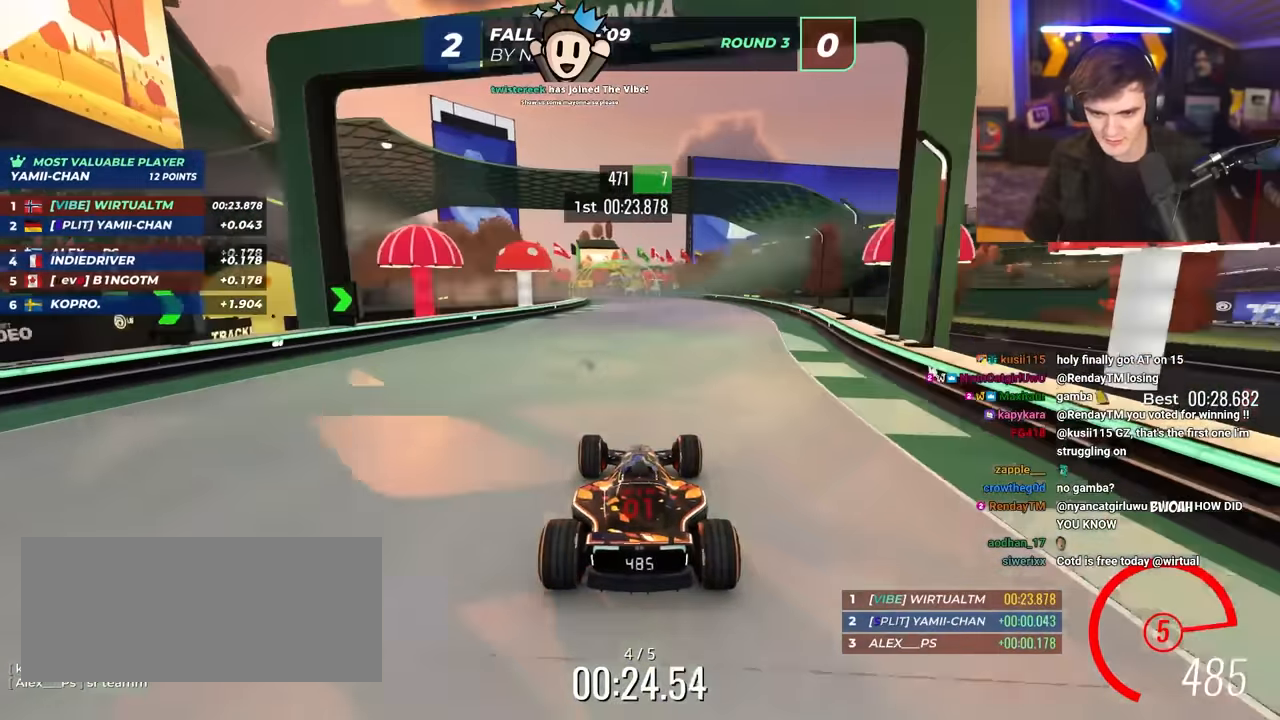
{"keys": ["up"], "events": [[17, "left", "down"], [67, "left", "up"], [300, "left", "down"], [400, "left", "up"]]}
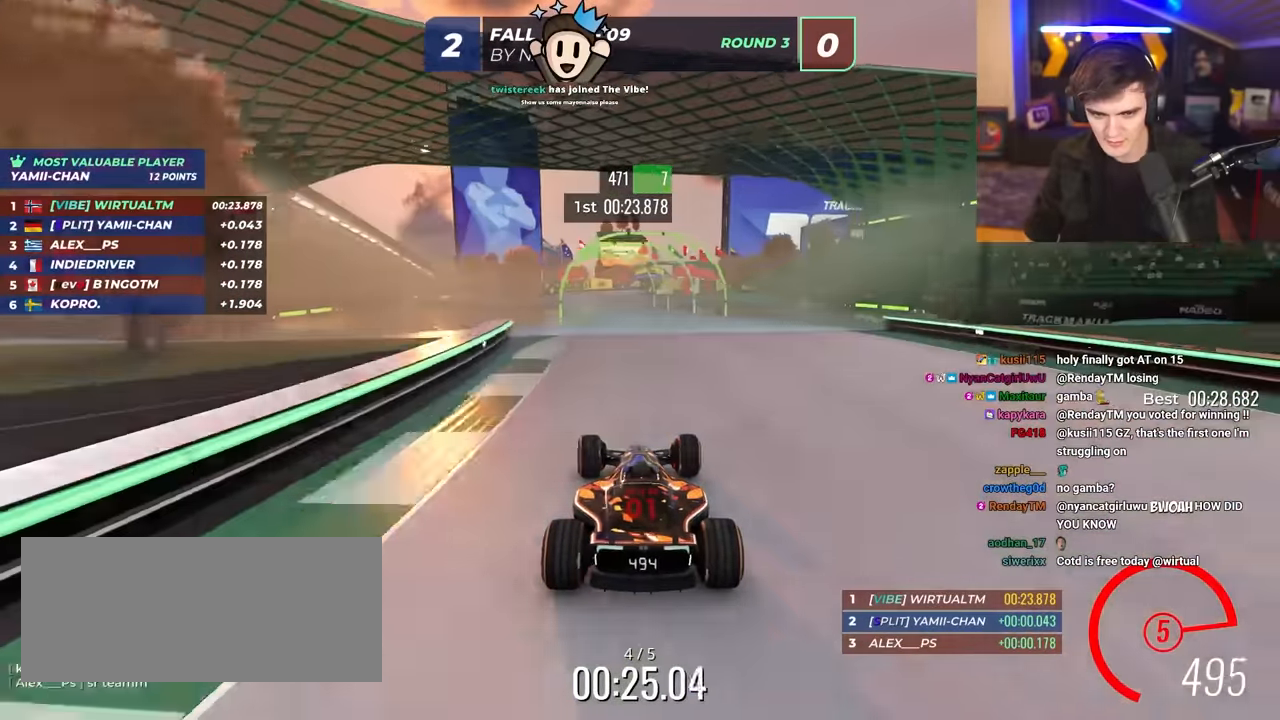
{"keys": ["up"], "events": [[83, "left", "down"], [183, "left", "up"], [367, "right", "down"], [467, "right", "up"]]}
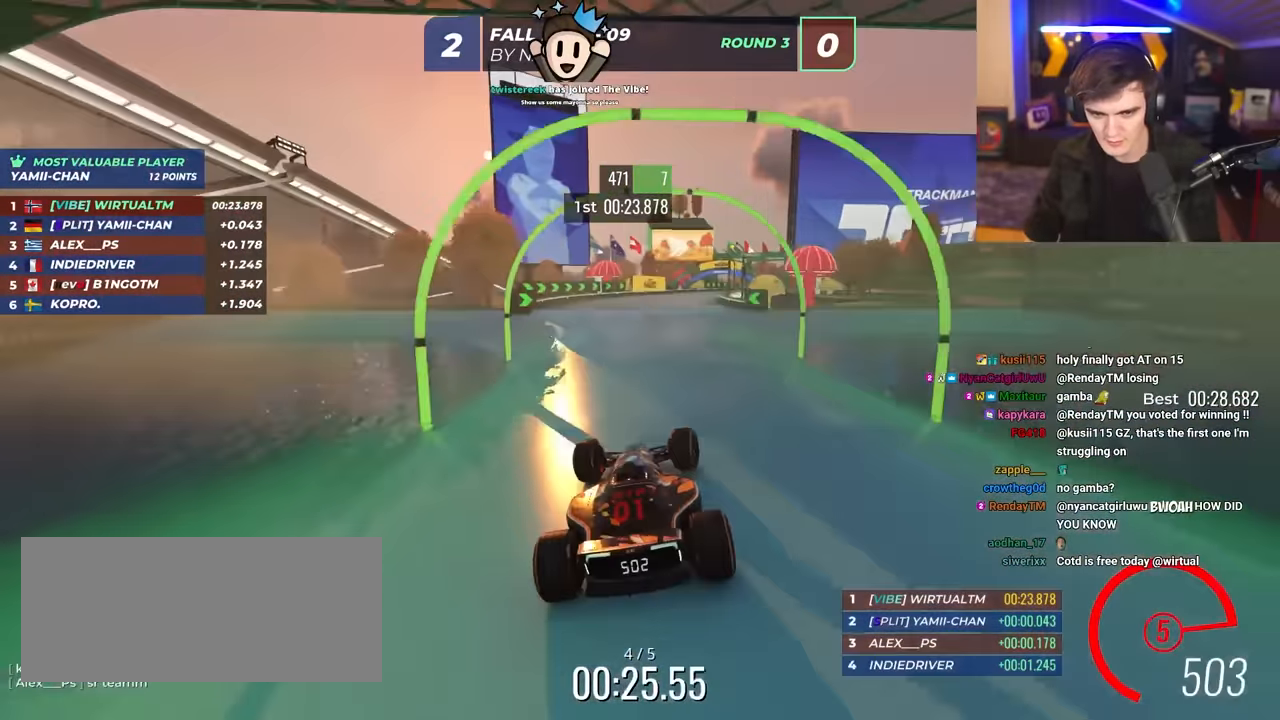
{"keys": ["right", "up"], "events": [[200, "right", "down"], [333, "right", "up"], [467, "right", "down"]]}
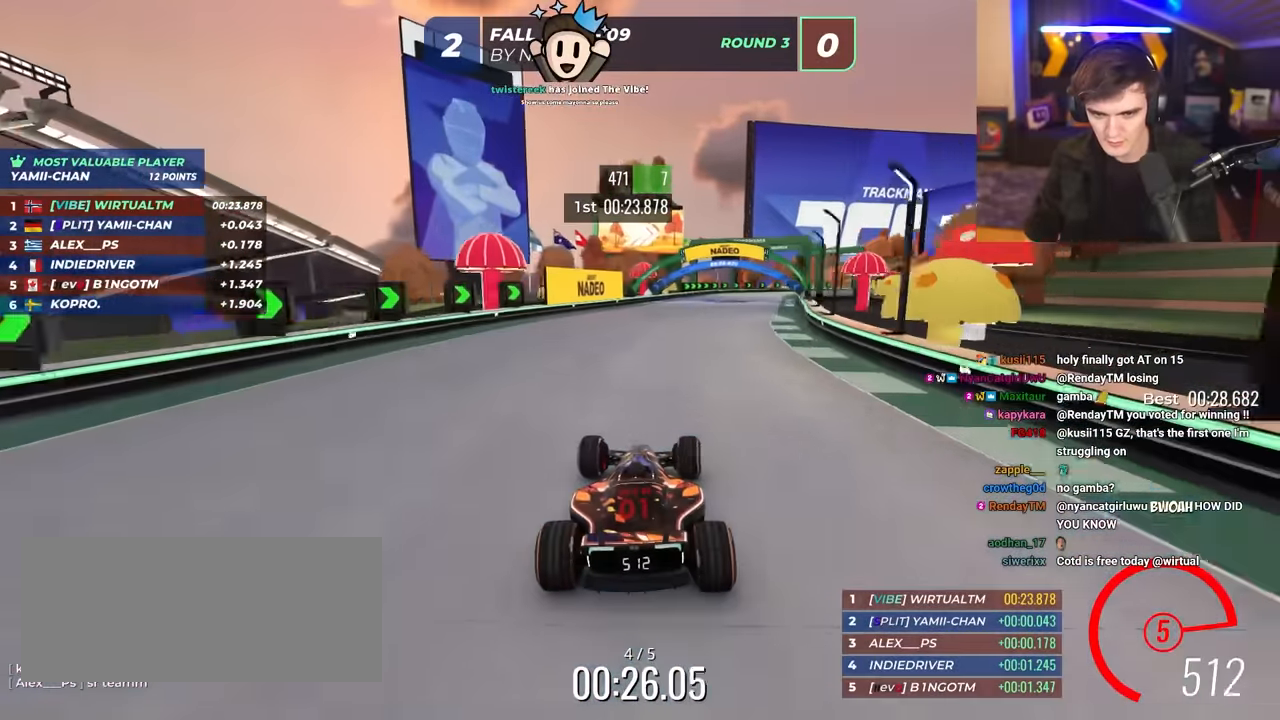
{"keys": ["right", "up"], "events": [[167, "right", "up"], [217, "right", "down"]]}
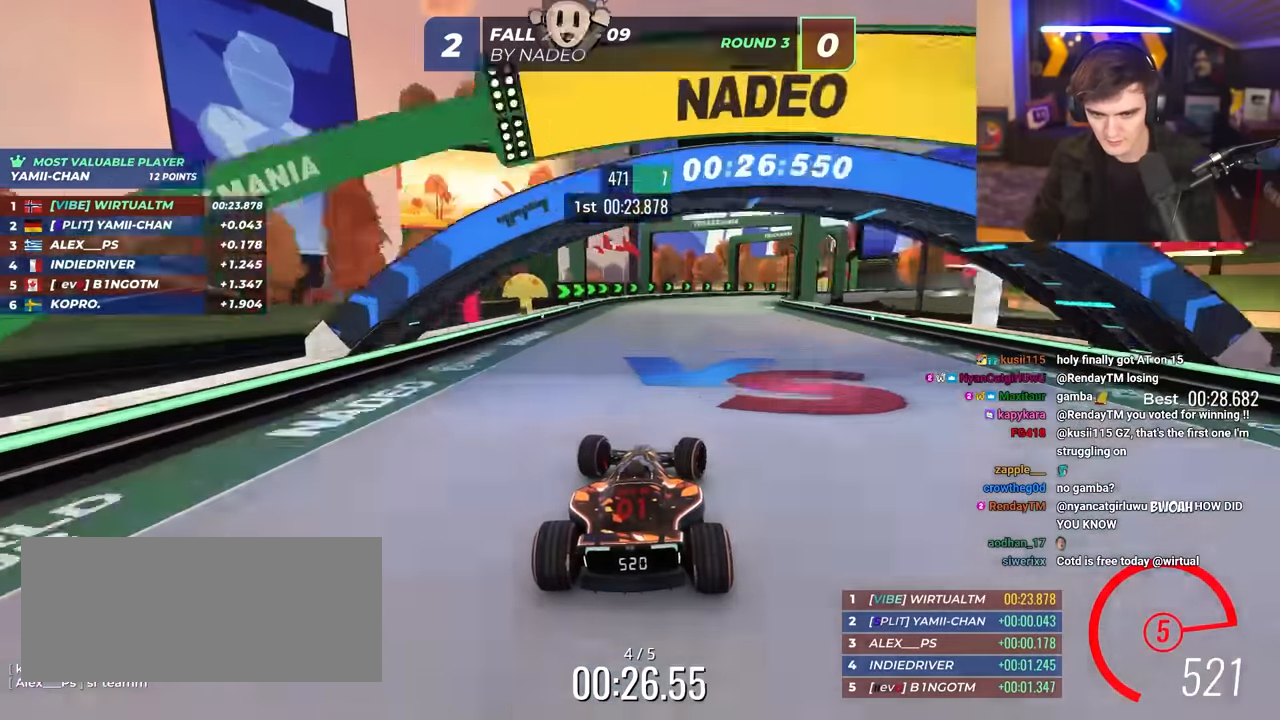
{"keys": ["right", "up"], "events": []}
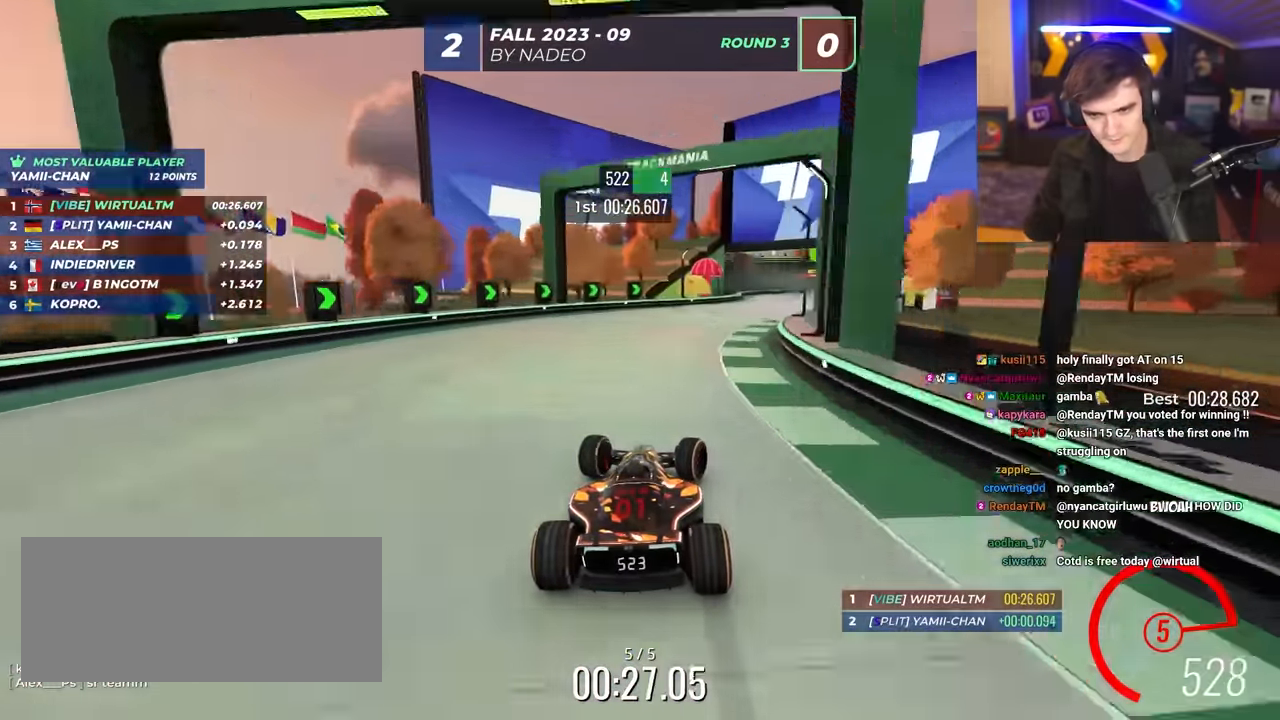
{"keys": ["right", "up"], "events": []}
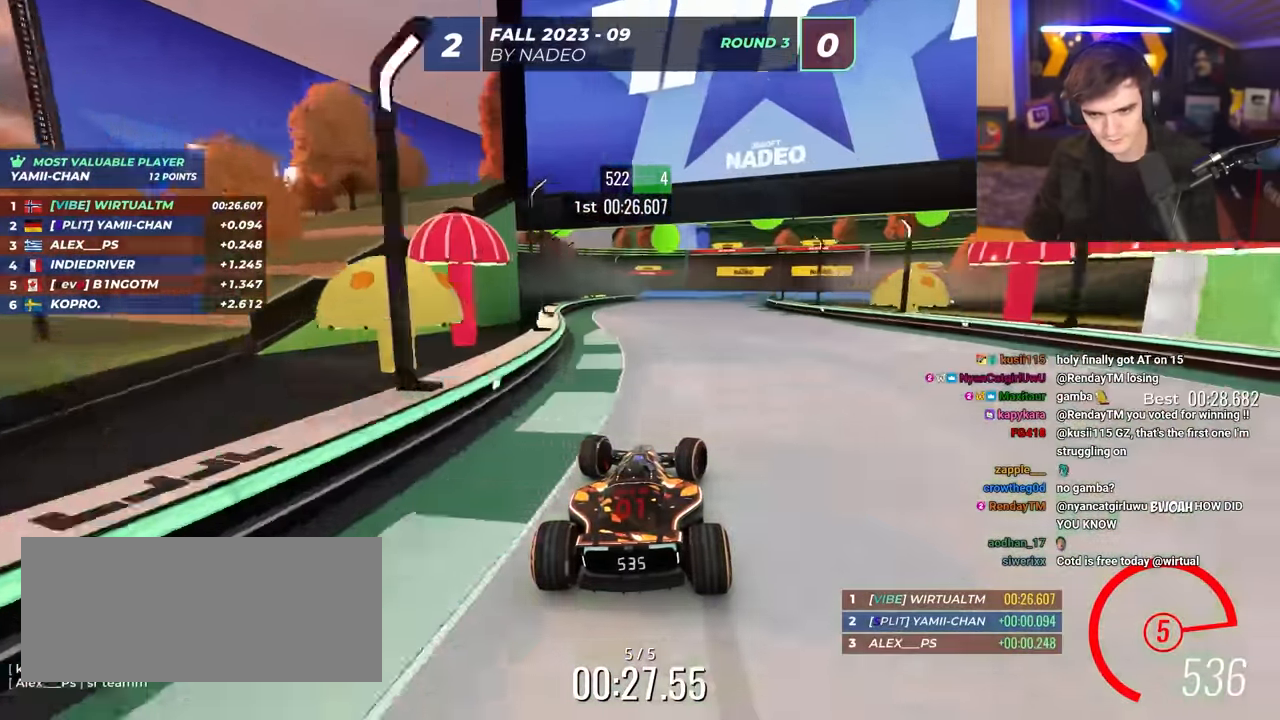
{"keys": ["up"], "events": [[67, "right", "up"], [300, "right", "down"], [483, "right", "up"]]}
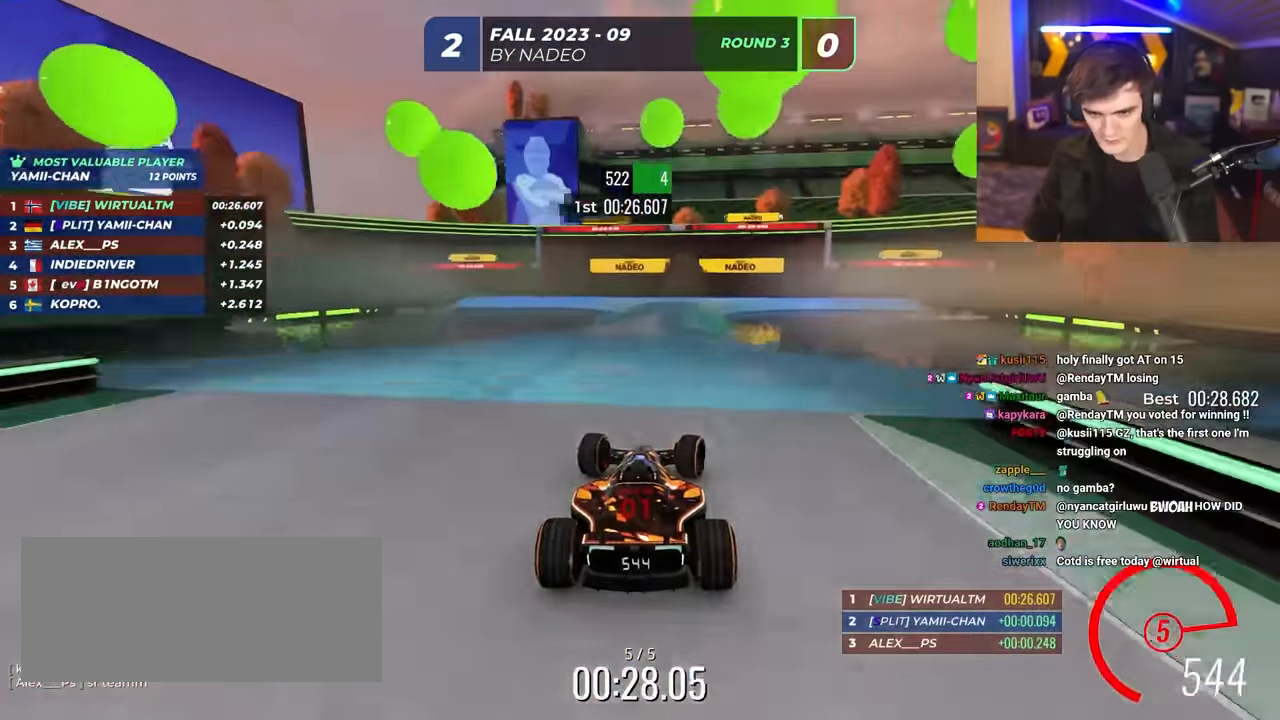
{"keys": ["up"], "events": [[133, "left", "down"], [183, "left", "up"]]}
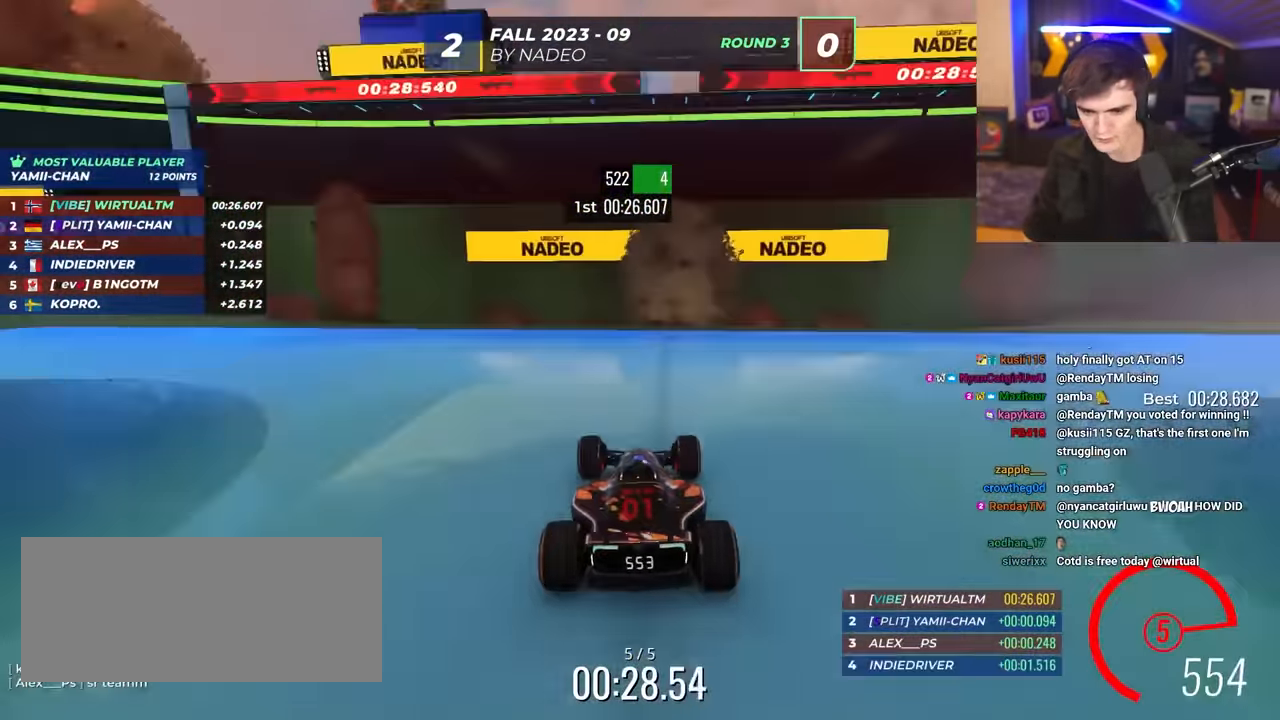
{"keys": [], "events": [[466, "up", "up"]]}
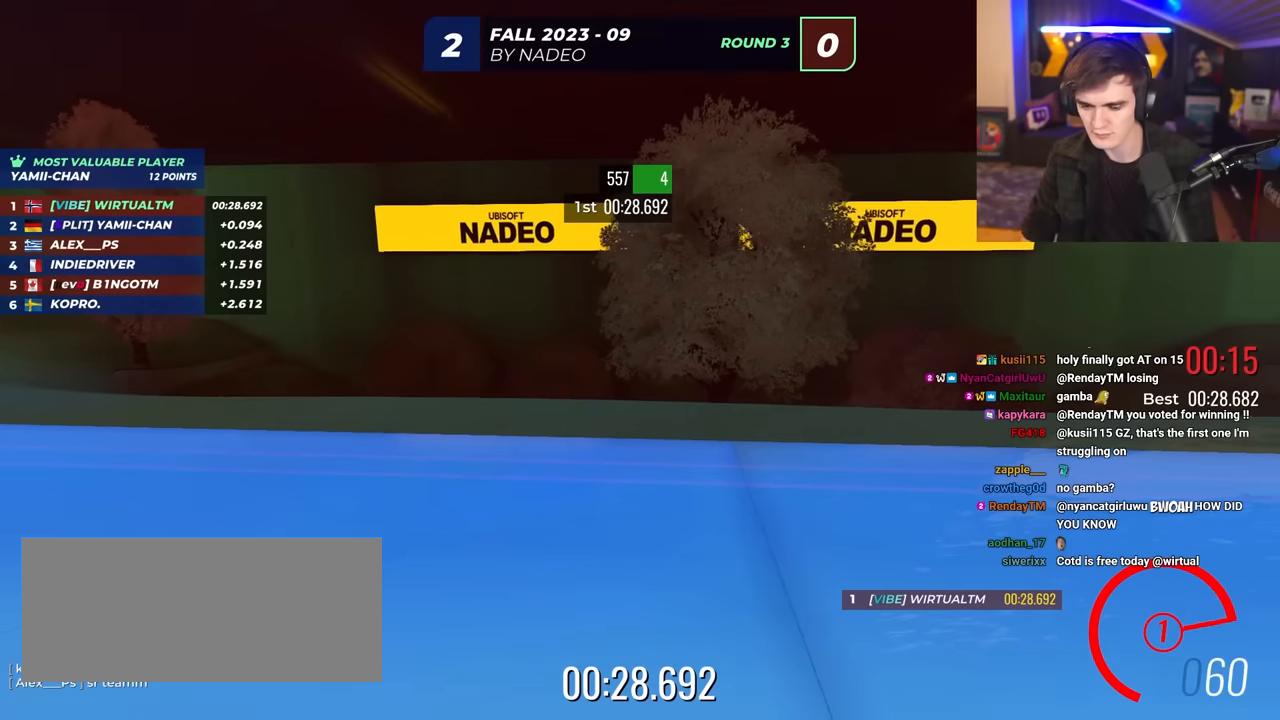
{"keys": [], "events": []}
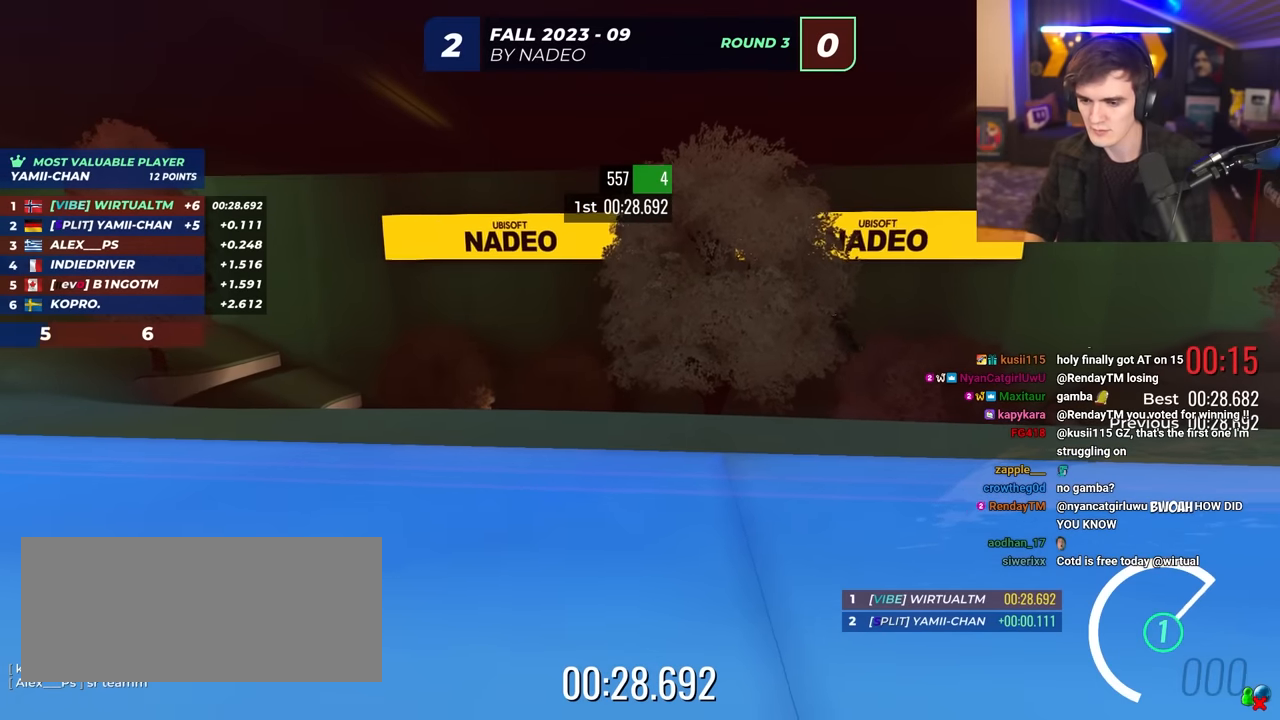
{"keys": ["up"], "events": [[283, "up", "down"]]}
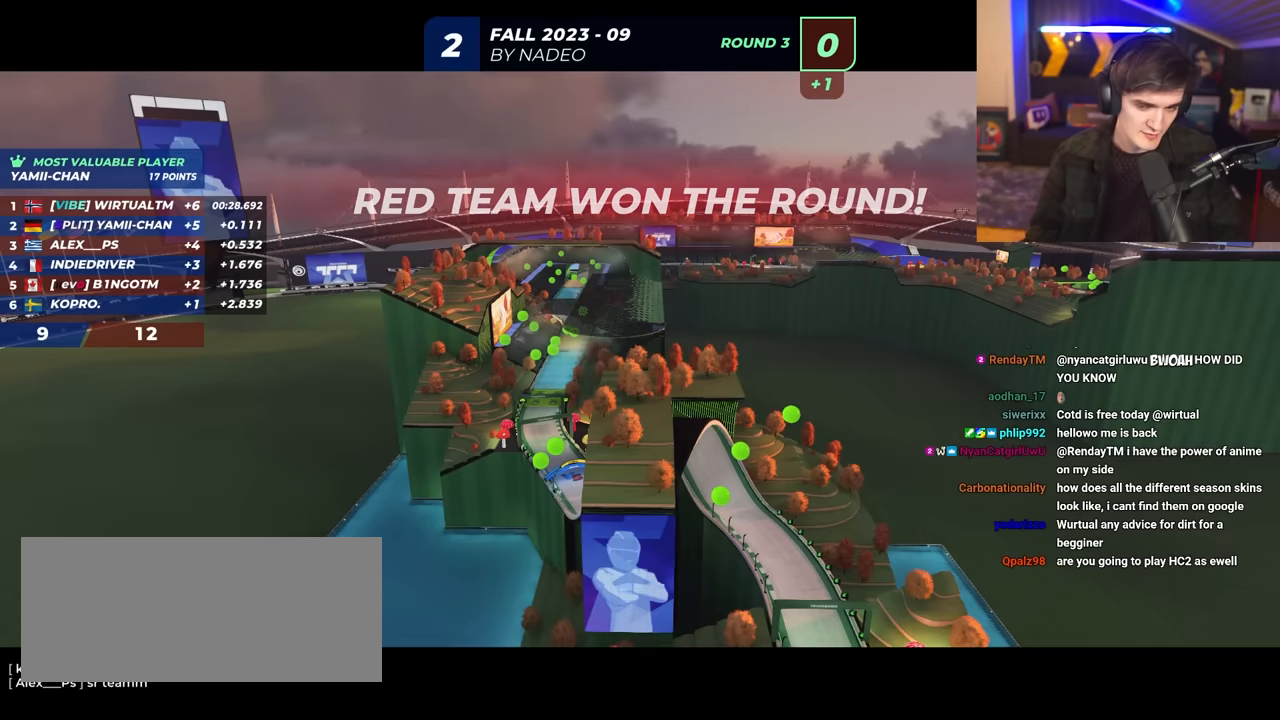
{"keys": ["up"], "events": []}
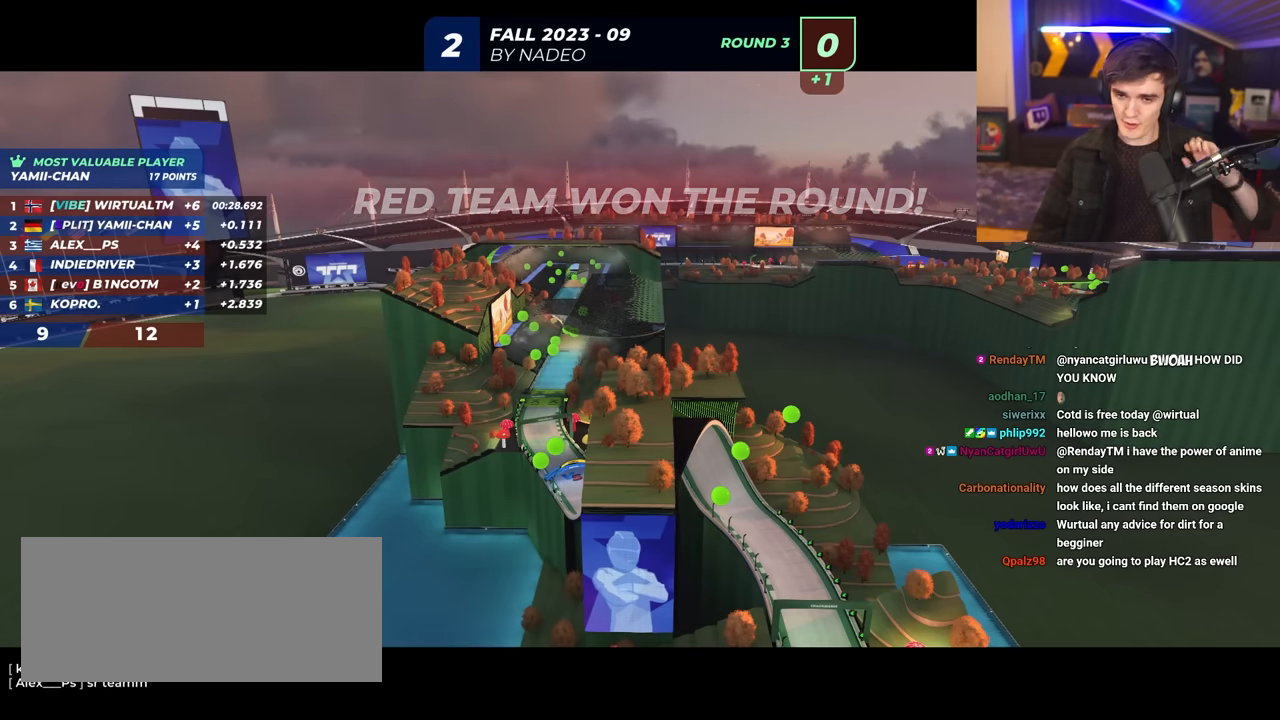
{"keys": ["up"], "events": []}
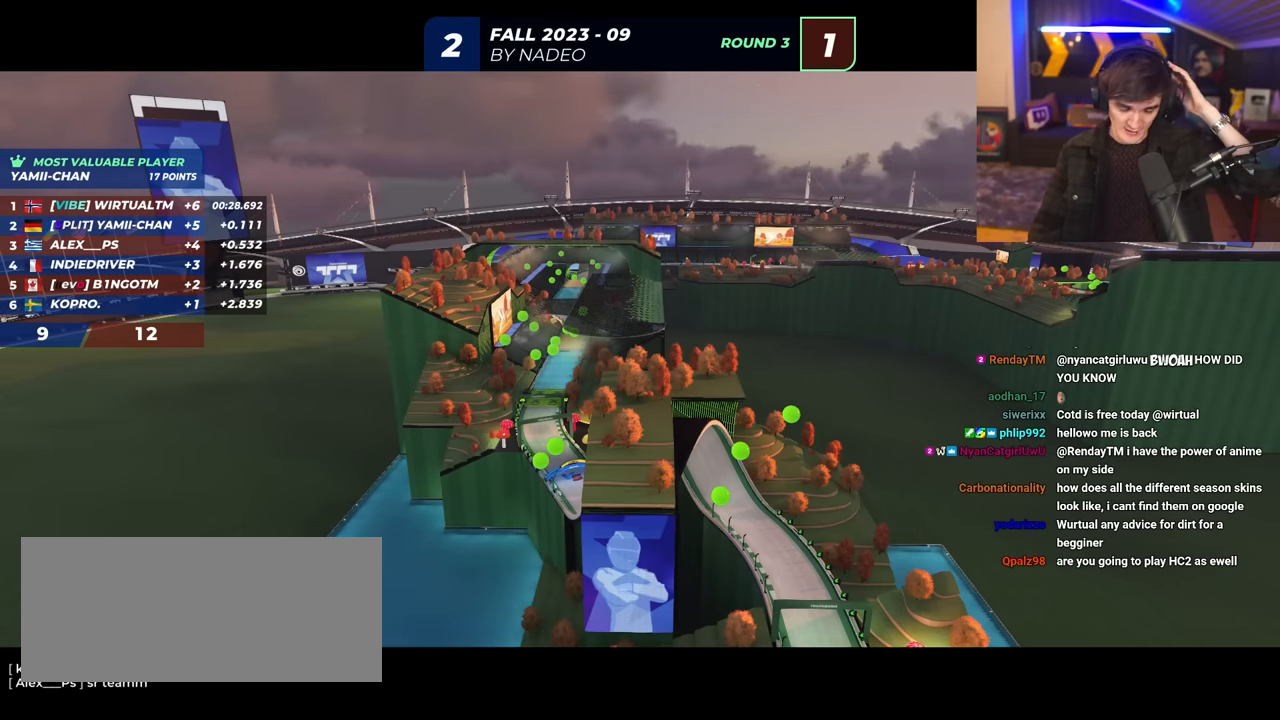
{"keys": ["up"], "events": []}
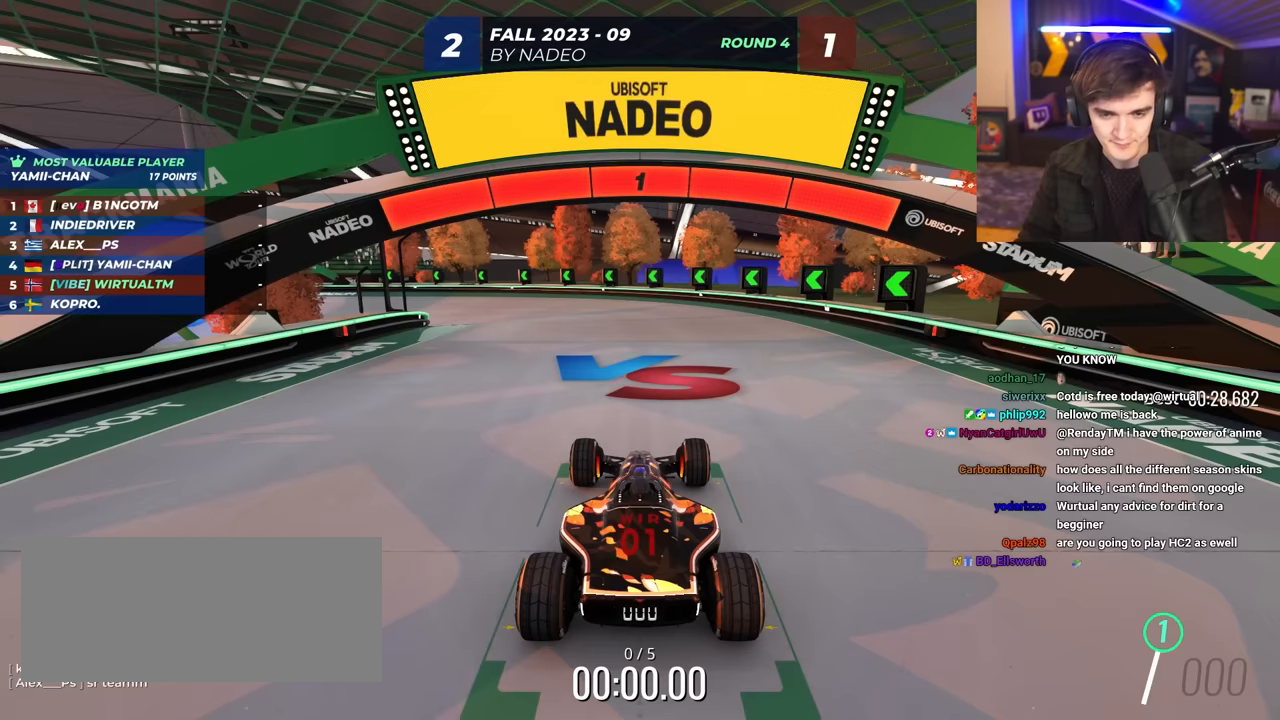
{"keys": ["up"], "events": []}
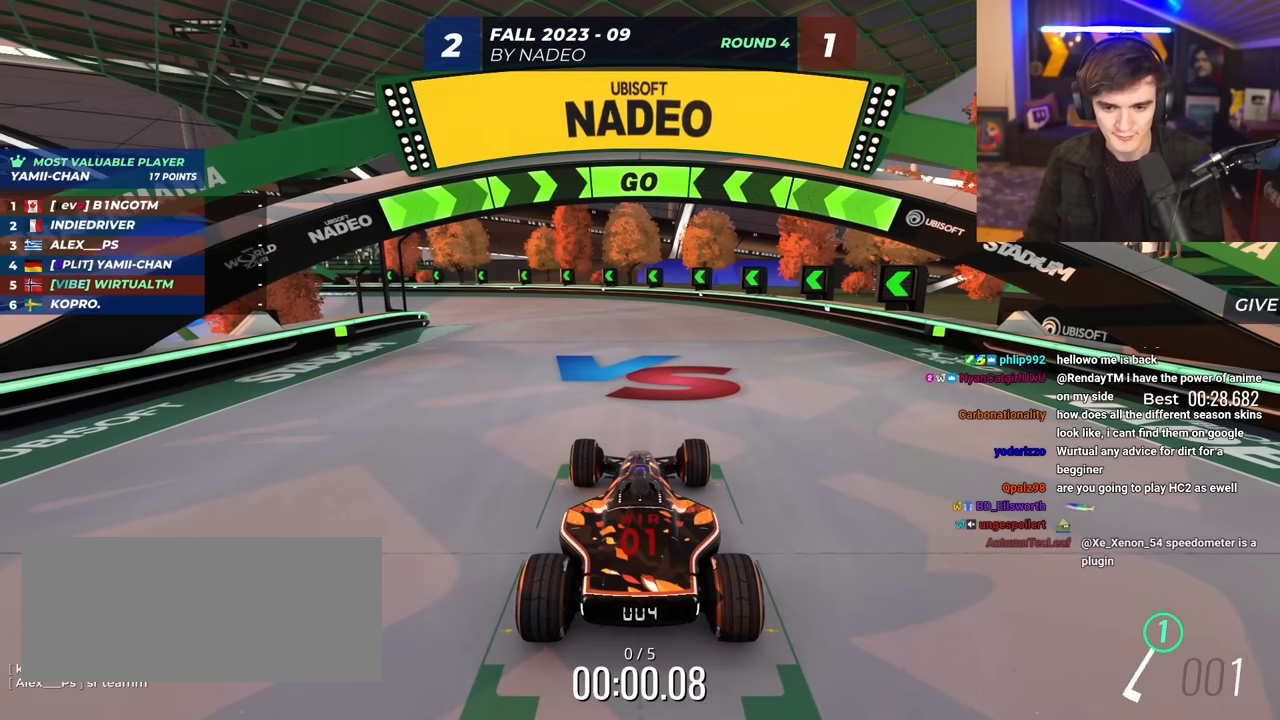
{"keys": ["left", "up"], "events": [[250, "left", "down"], [400, "left", "up"], [500, "left", "down"]]}
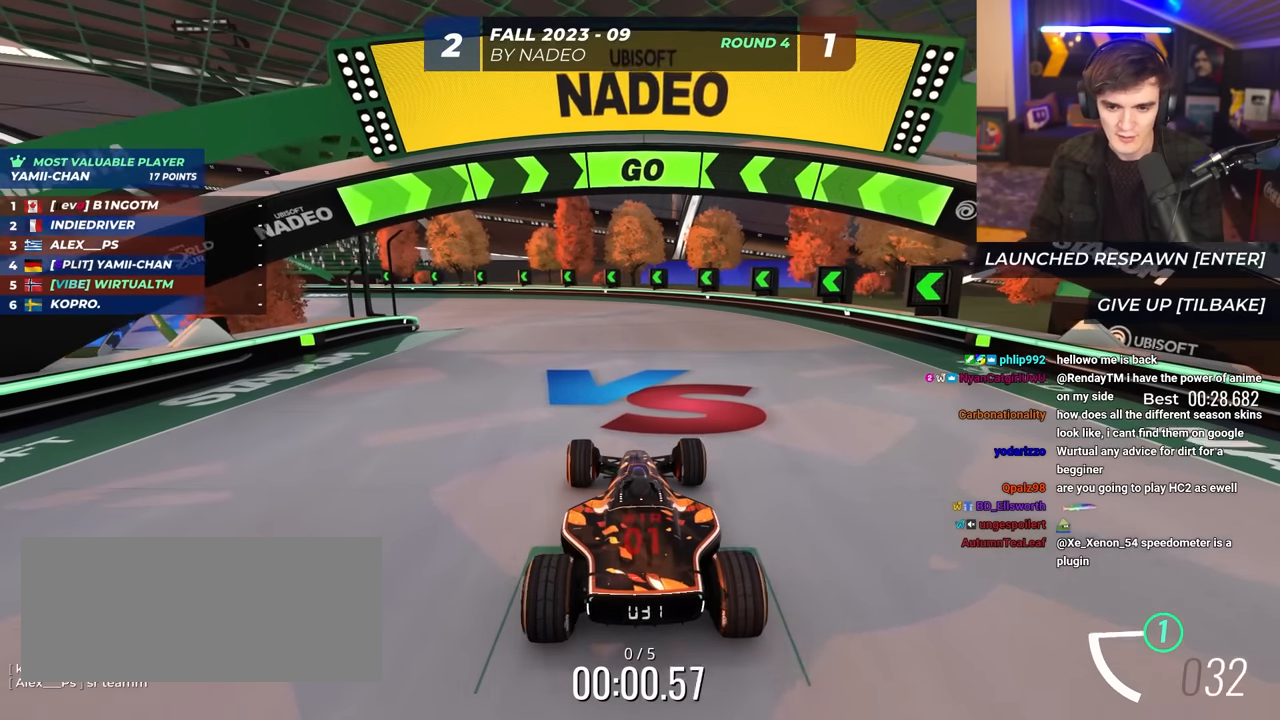
{"keys": ["up"], "events": [[416, "left", "up"]]}
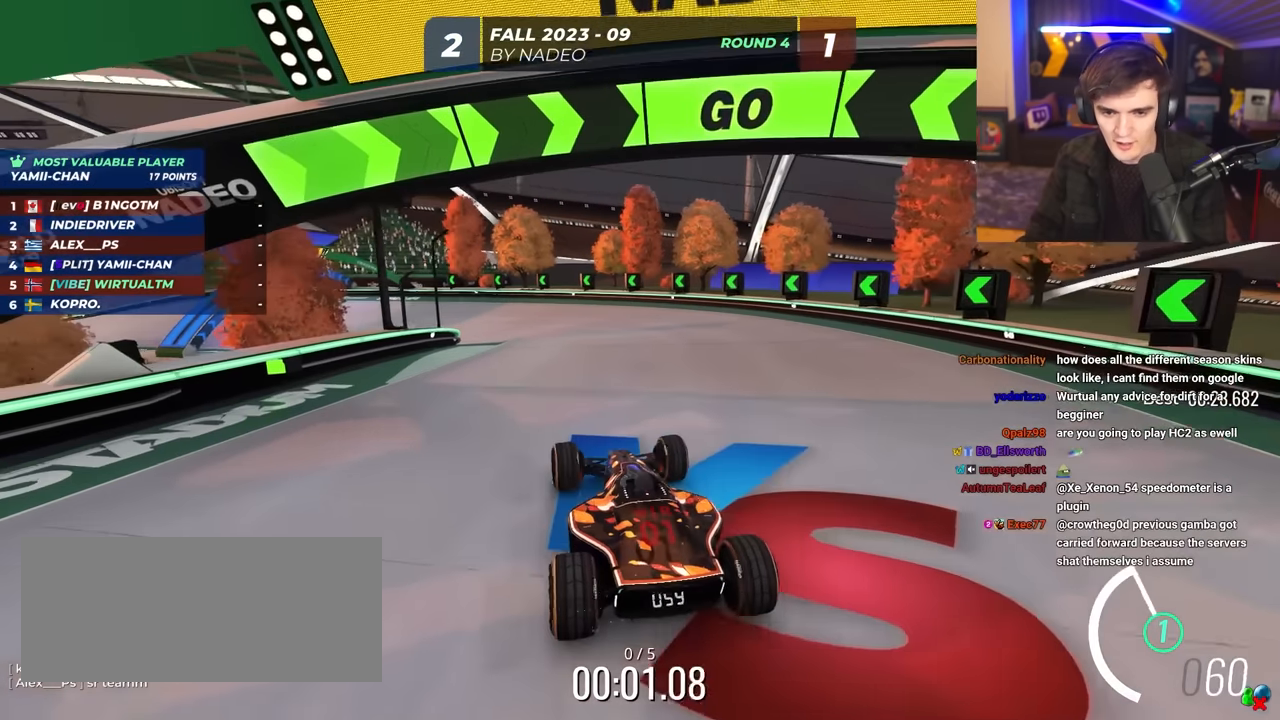
{"keys": ["up"], "events": [[100, "left", "down"], [183, "left", "up"], [433, "left", "down"], [466, "left", "up"]]}
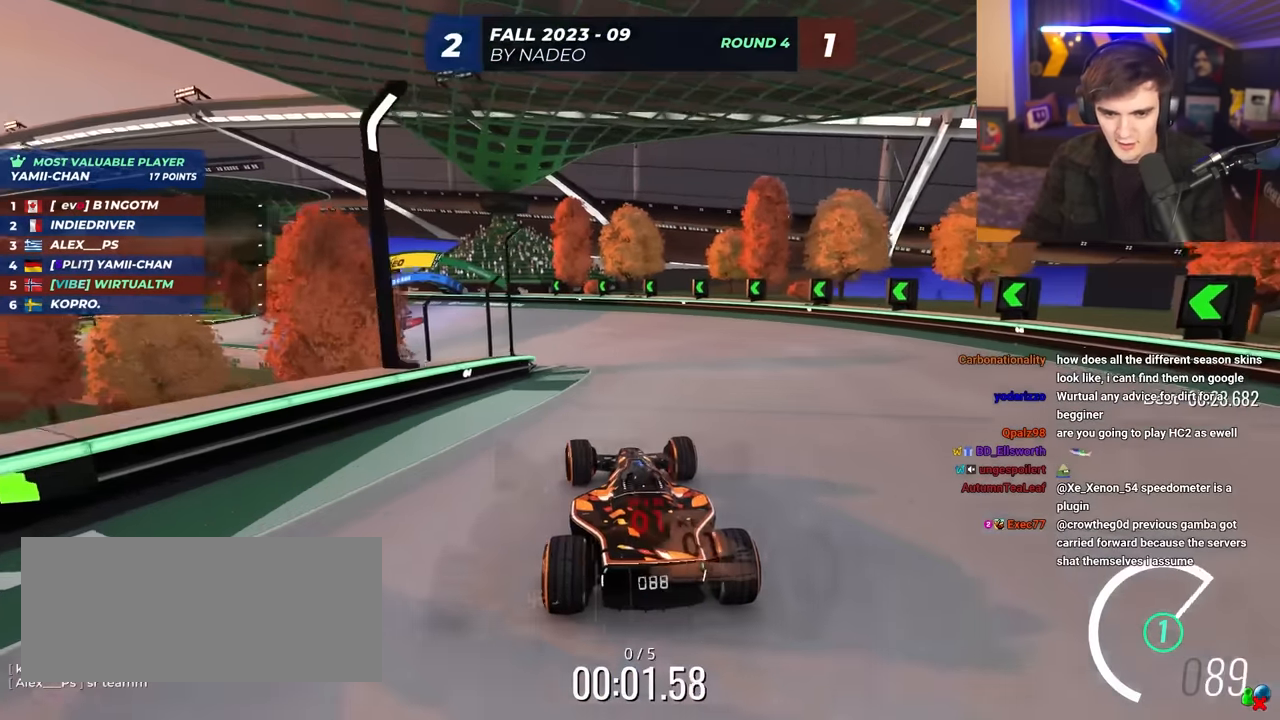
{"keys": ["up"], "events": [[166, "left", "down"], [216, "left", "up"]]}
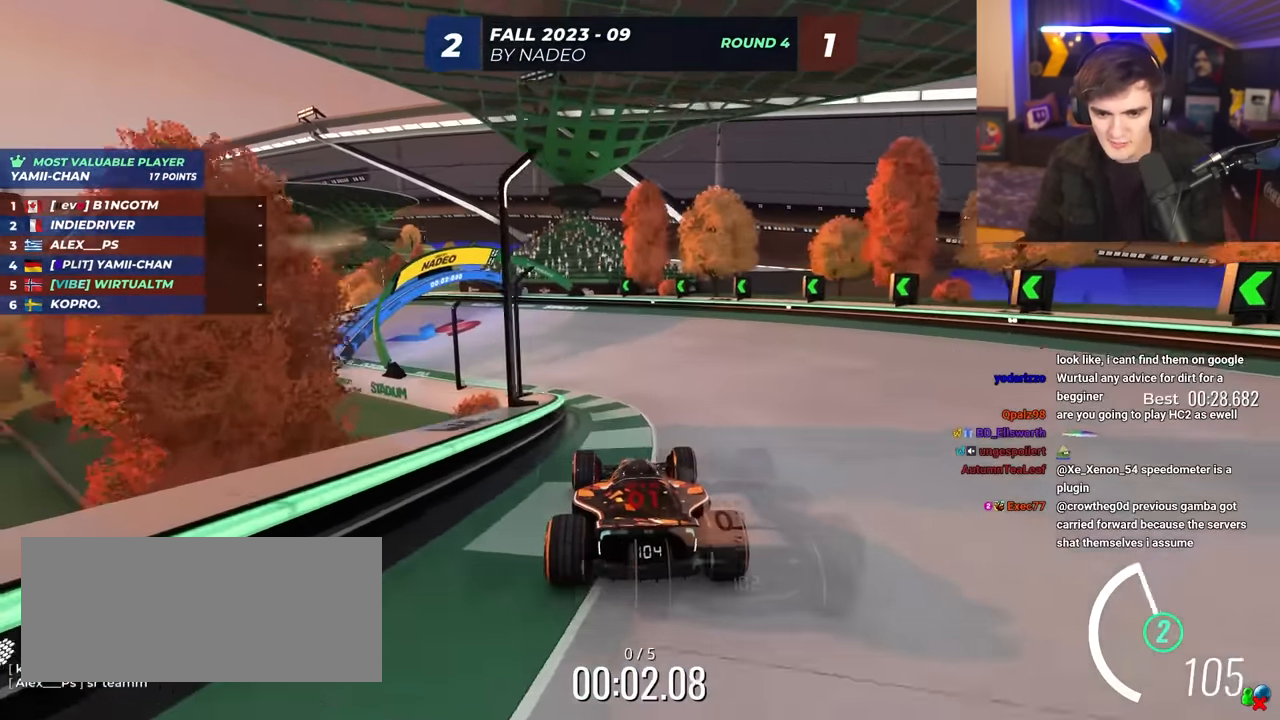
{"keys": ["left", "up"], "events": [[66, "left", "down"], [183, "left", "up"], [417, "left", "down"]]}